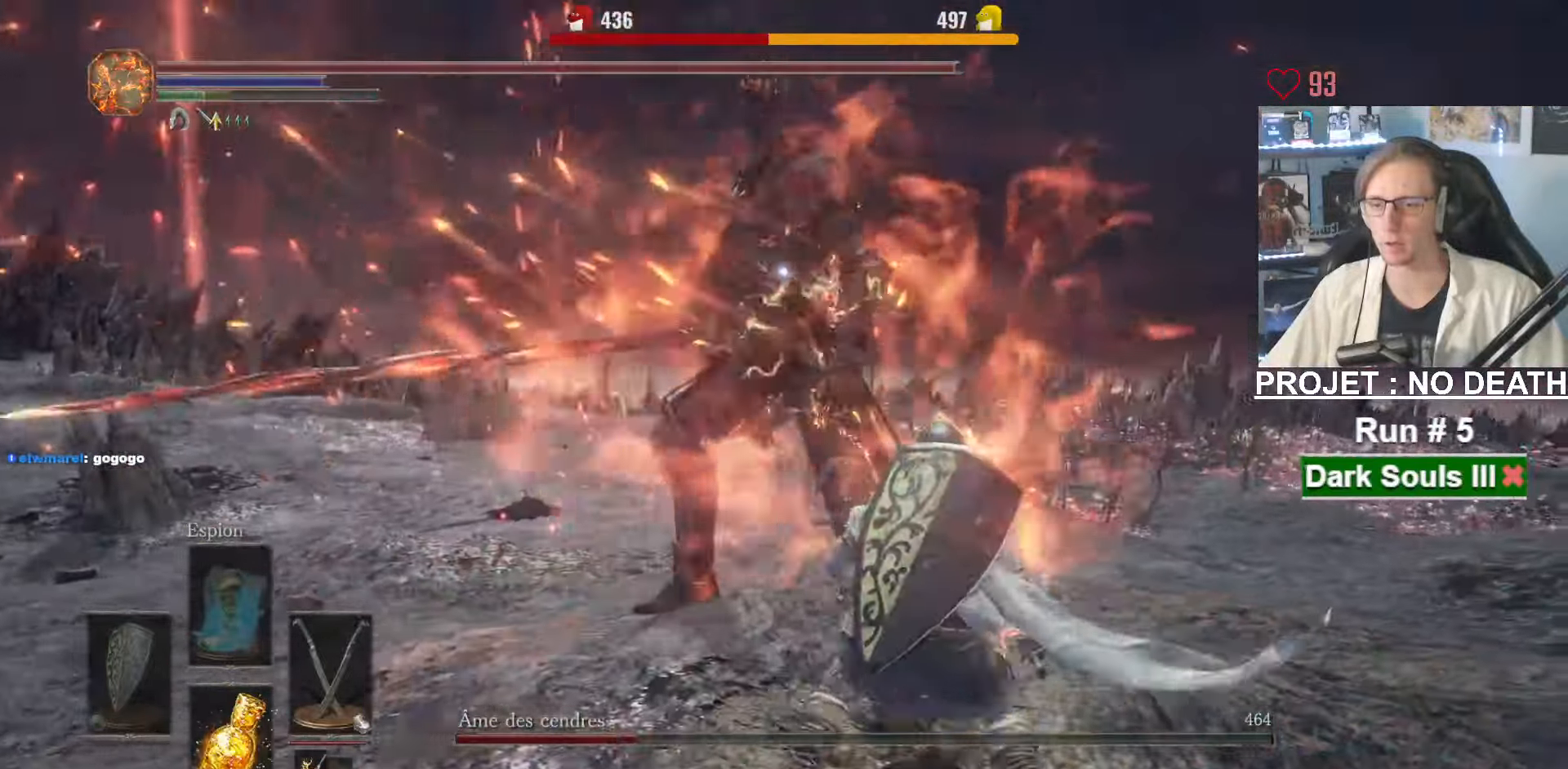
Gameplay with keyboard and mouse; each line is a JSON object with the keys and mouse buttons held at the frame after it. "events" lists presses ("down") and releases ("up") of "1", "2", "3", "4", "a", "alt", "ctrl", "d", "down", "e", "f", "g", "left", "q", "r", "return", "right", "s", "shift", "space", "tab", "up", "z", "mouse_left", "mouse_wheel", "mouse_right", "mouse_mb4" and "mouse_mb5" between this image and that frame as [ms after this image, input, new state], when the widget could be followed in between. "mouse_left", "mouse_wheel", "mouse_right", "mouse_mb4", "mouse_mb5" = the "left", "wheel", "right", "mb4", "mb5" buttons of the "mouse" list. No other keys are recorded. "wheel" means that the mouse wheel is clicked or scrolled. Not read: mouse_move.
{"keys": ["z"], "mouse": [], "events": [[83, "d", "up"], [167, "mouse_right", "up"]]}
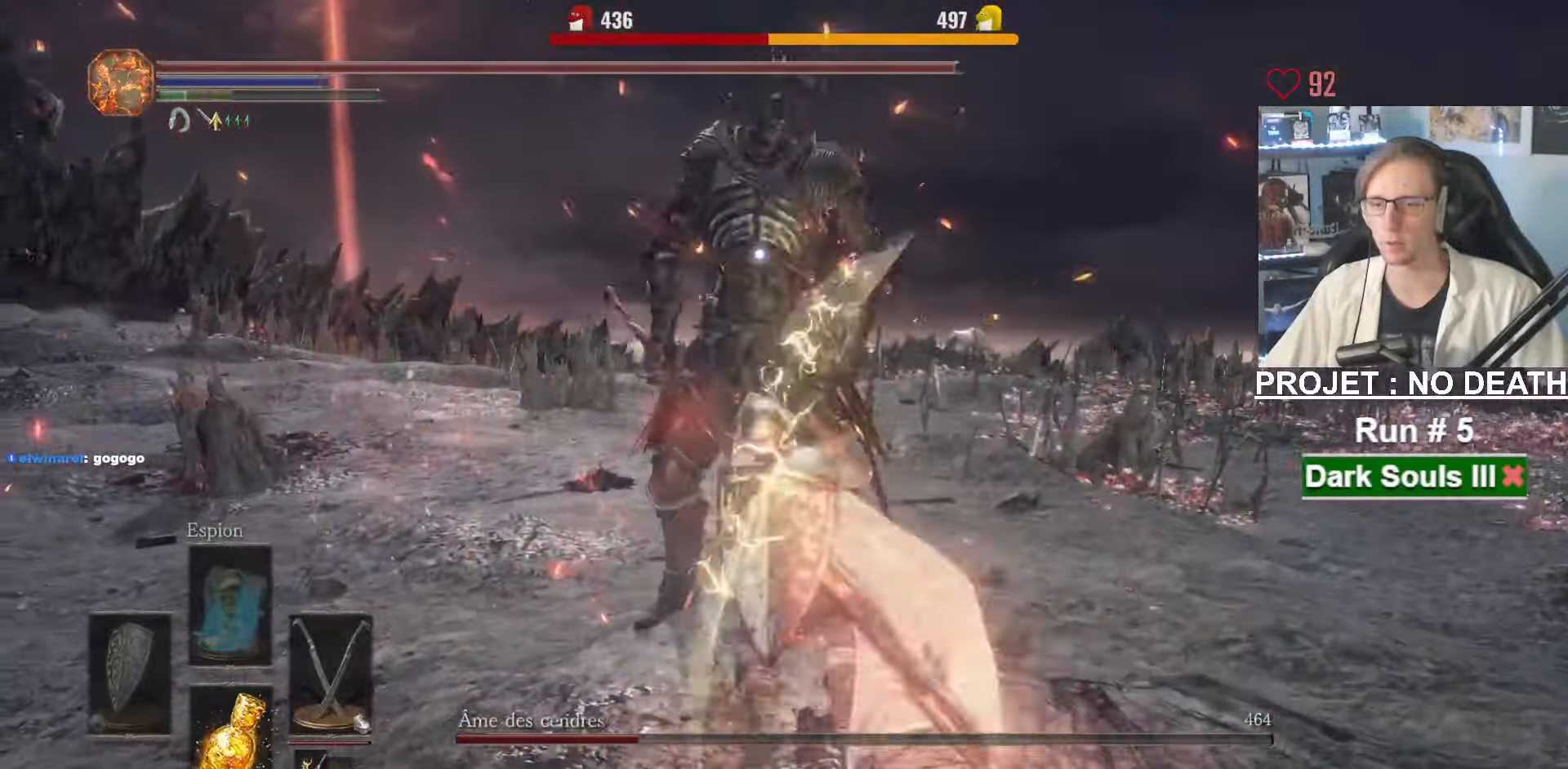
{"keys": ["d", "z"], "mouse": [], "events": [[100, "d", "down"], [383, "space", "down"], [483, "space", "up"]]}
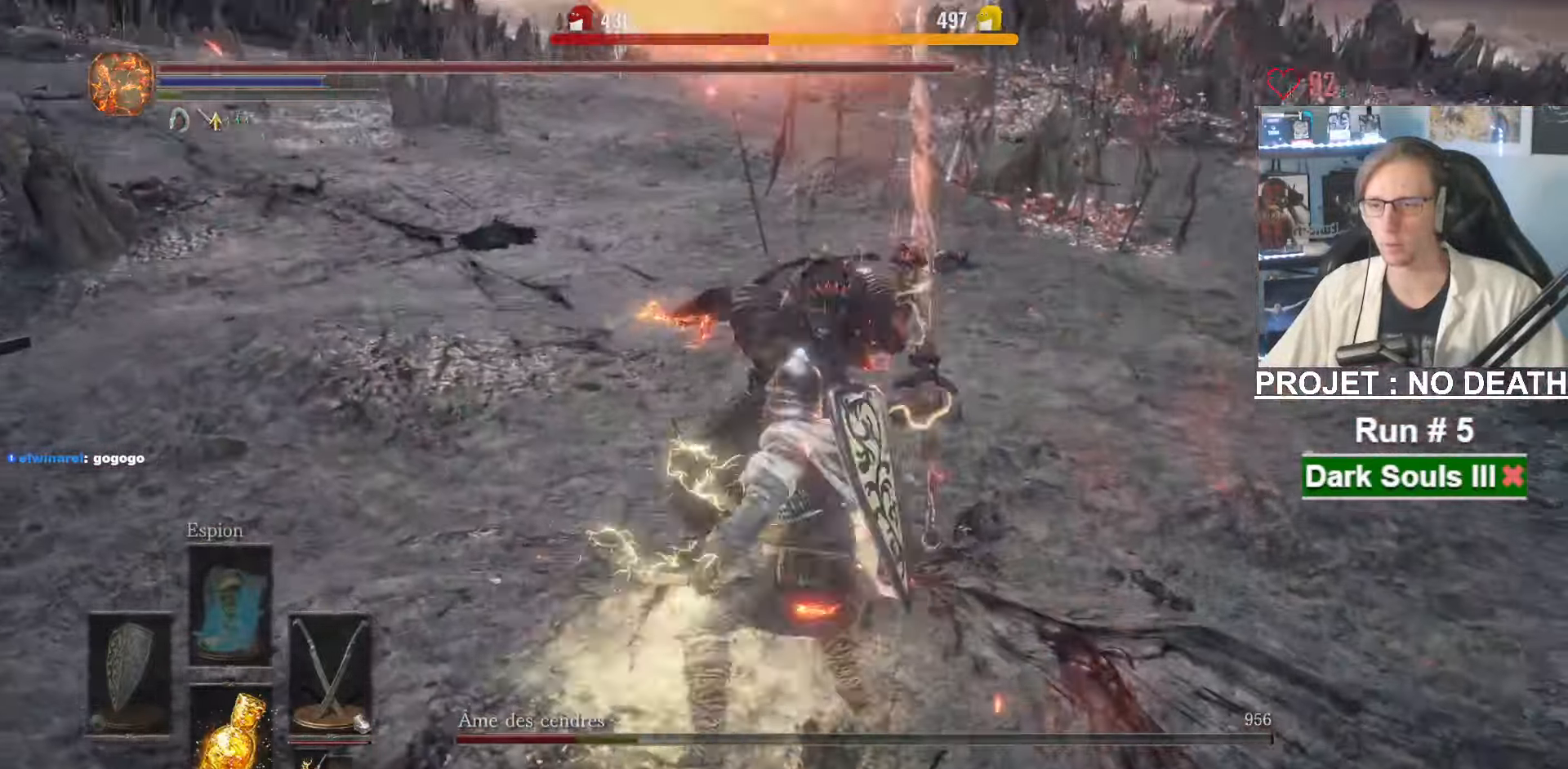
{"keys": ["z"], "mouse": [], "events": [[250, "d", "up"]]}
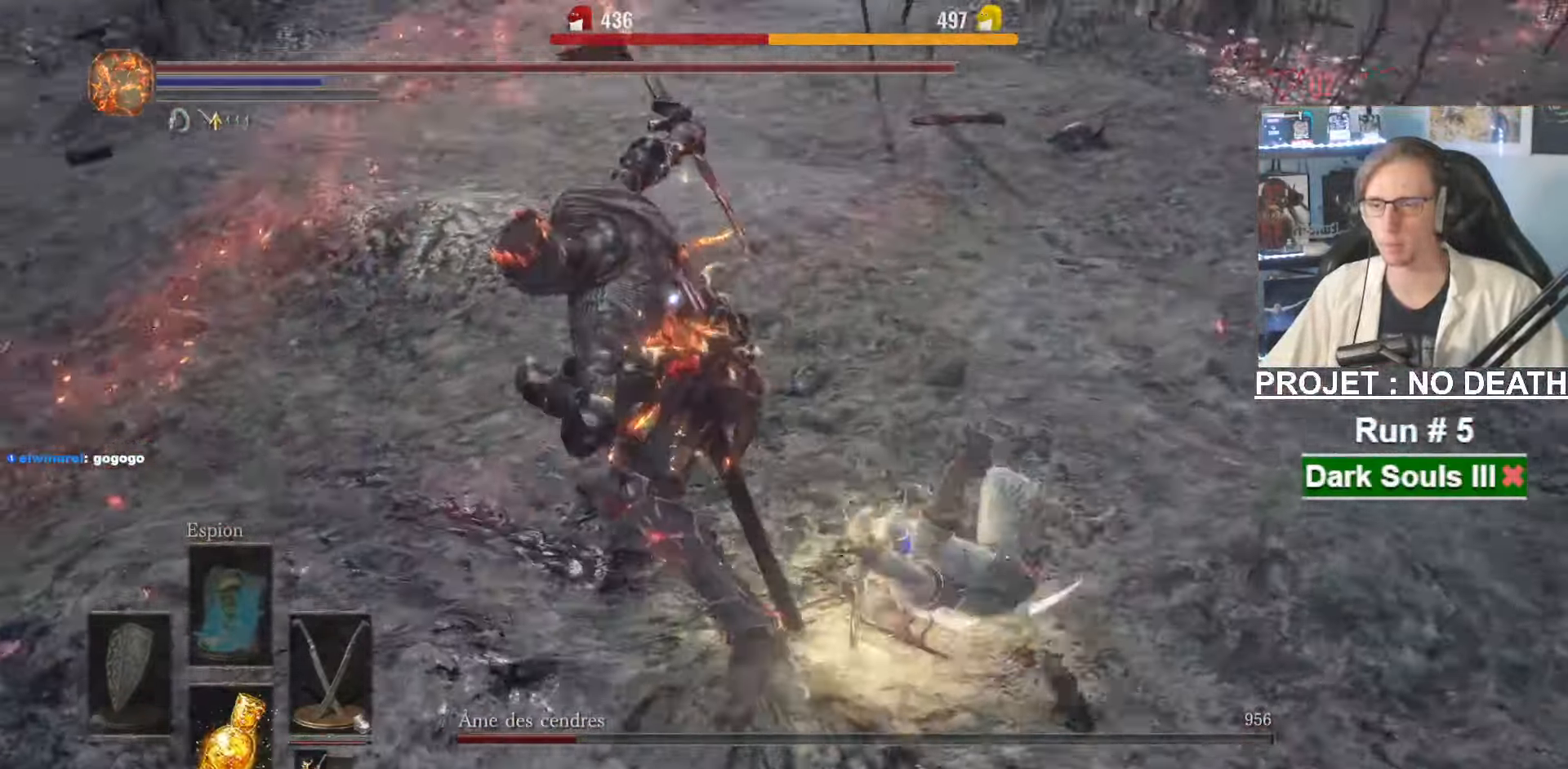
{"keys": ["z"], "mouse": [], "events": []}
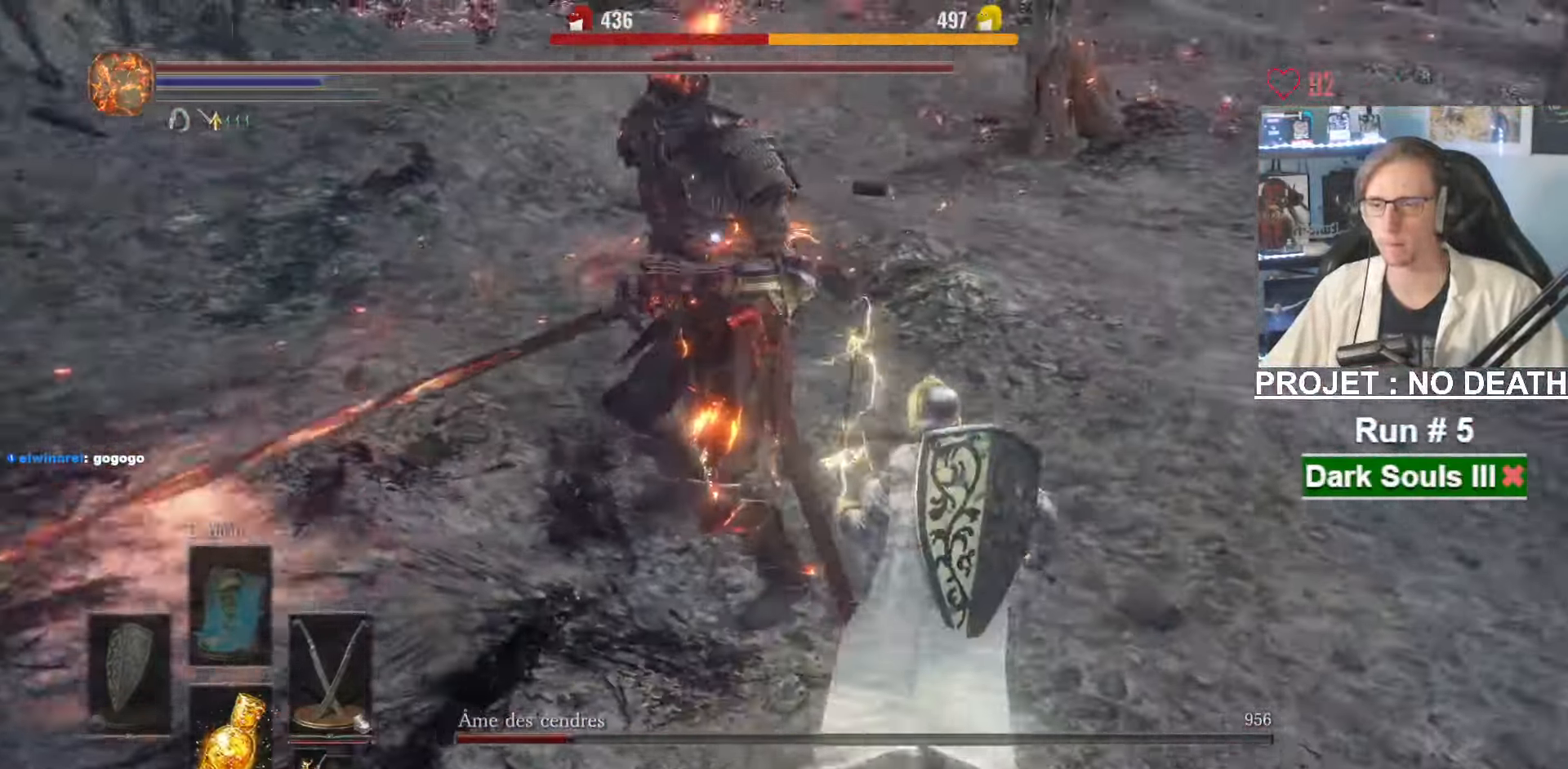
{"keys": ["d", "z"], "mouse": [], "events": [[50, "d", "down"]]}
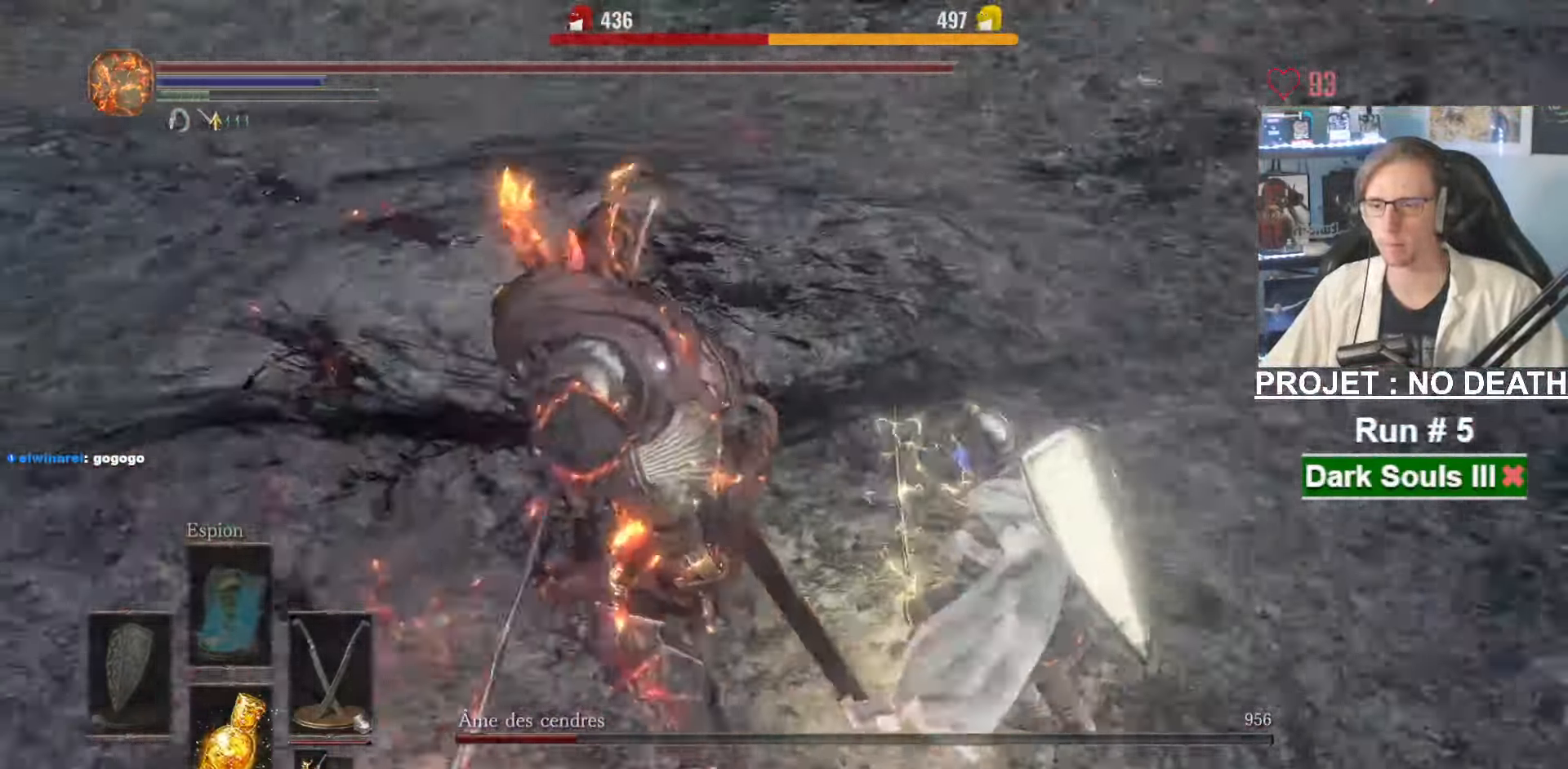
{"keys": ["z"], "mouse": []}
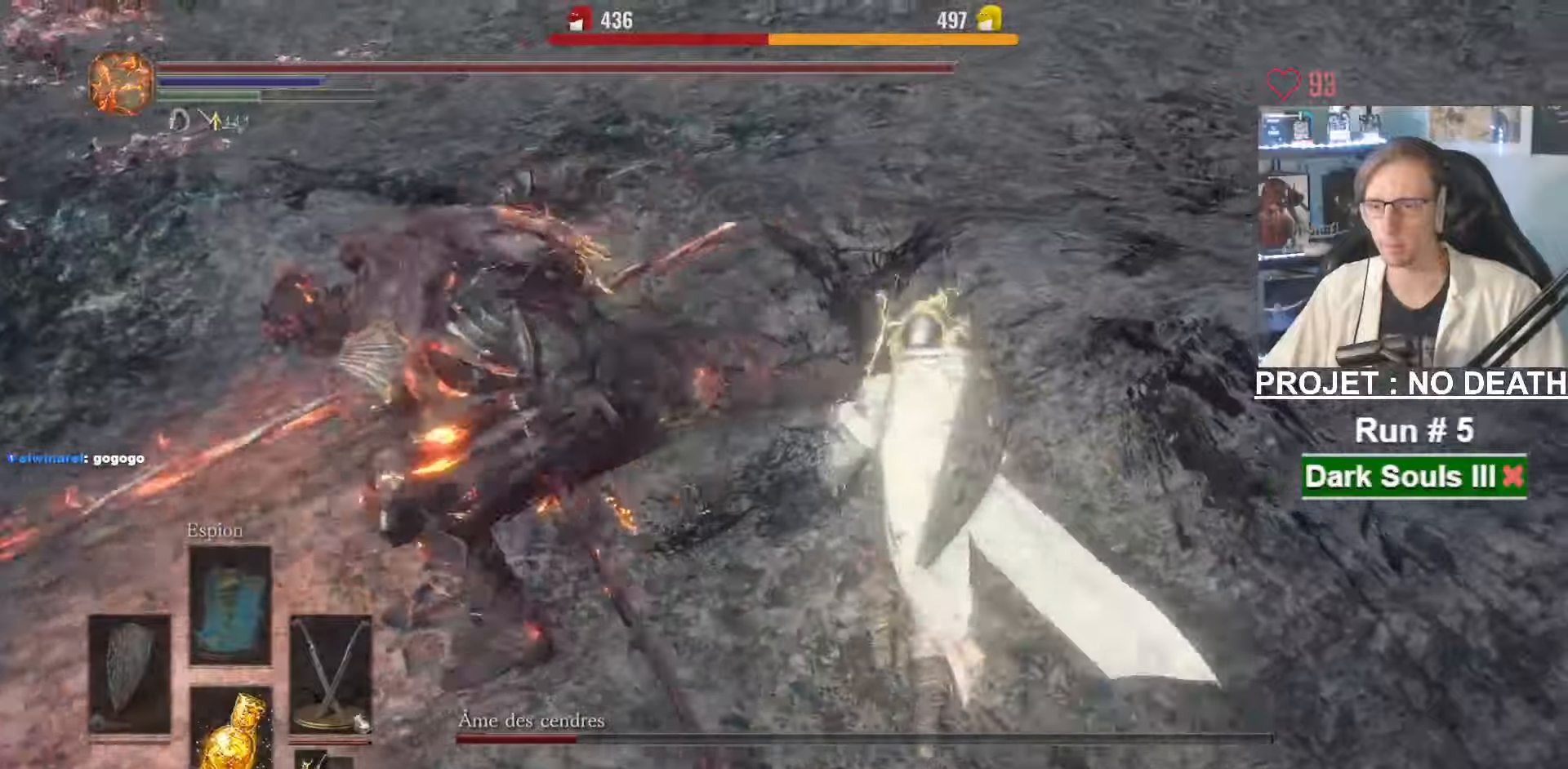
{"keys": ["z"], "mouse": ["right"], "events": [[383, "mouse_right", "down"]]}
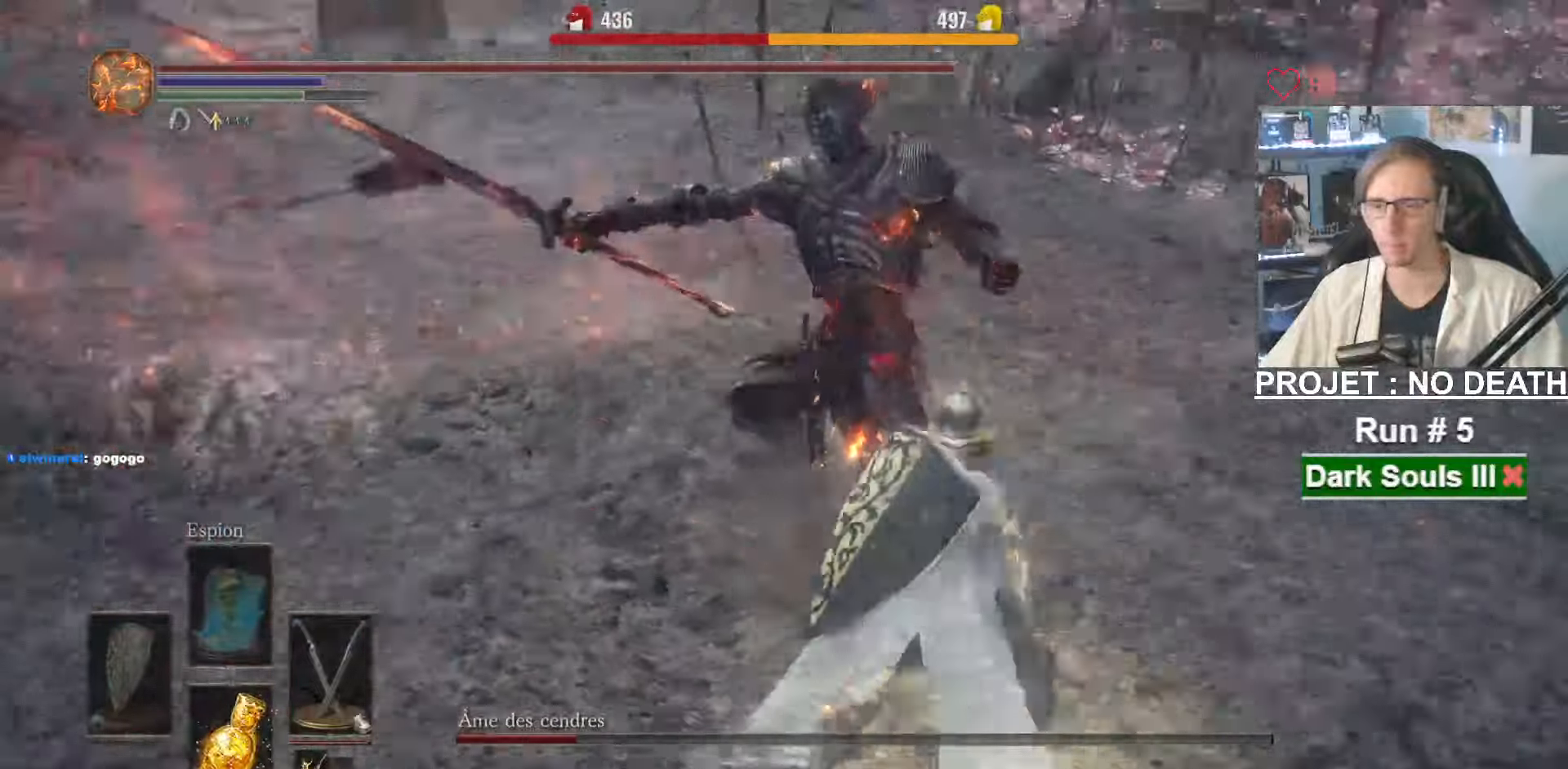
{"keys": ["z"], "mouse": ["right"], "events": [[66, "mouse_right", "up"], [300, "mouse_wheel", "down"], [400, "mouse_right", "down"], [450, "mouse_wheel", "up"]]}
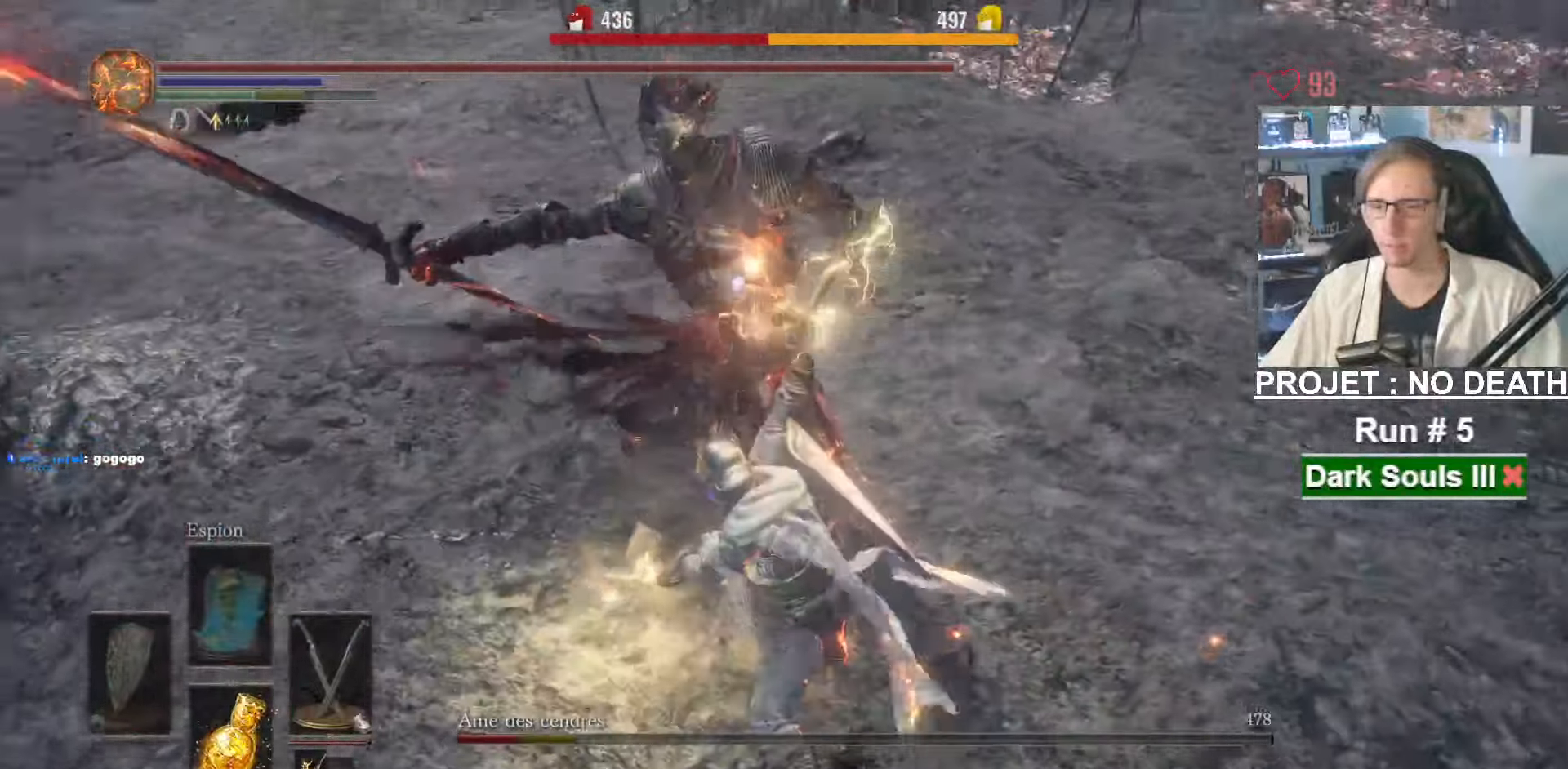
{"keys": ["z"], "mouse": [], "events": [[83, "mouse_right", "up"]]}
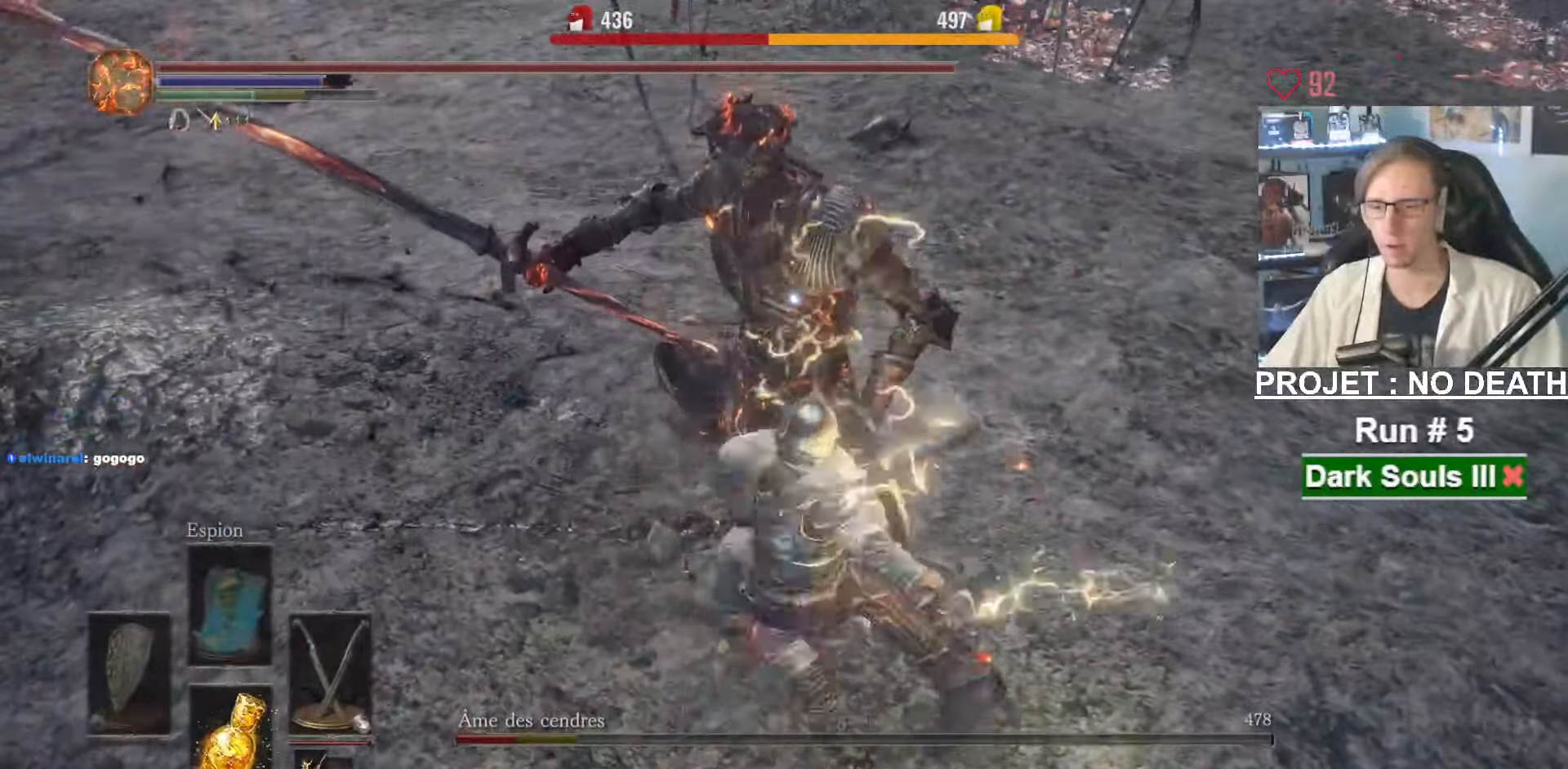
{"keys": ["z"], "mouse": [], "events": [[233, "mouse_right", "down"], [433, "mouse_right", "up"]]}
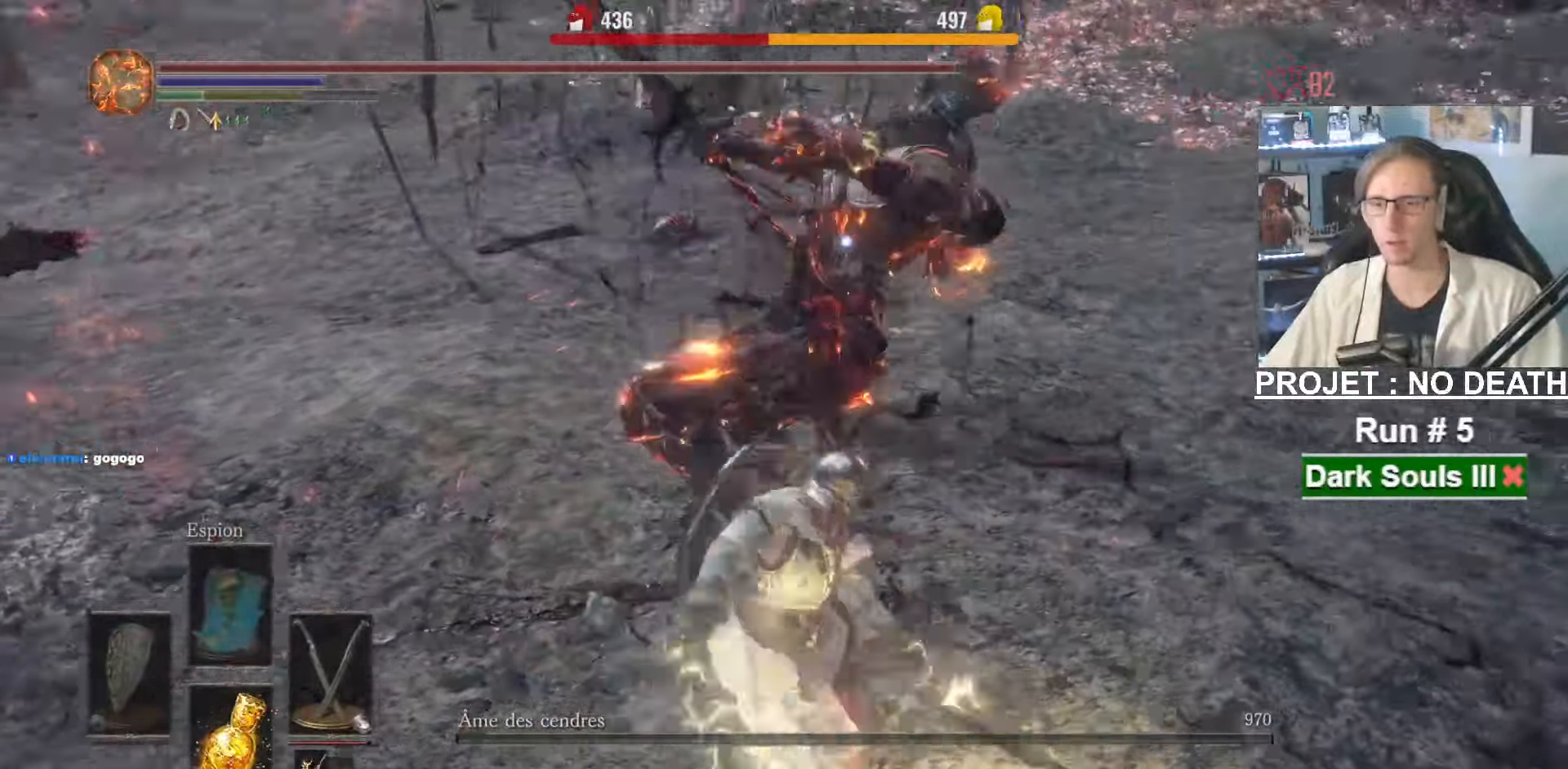
{"keys": [], "mouse": [], "events": [[350, "mouse_wheel", "down"], [450, "z", "up"], [500, "mouse_wheel", "up"]]}
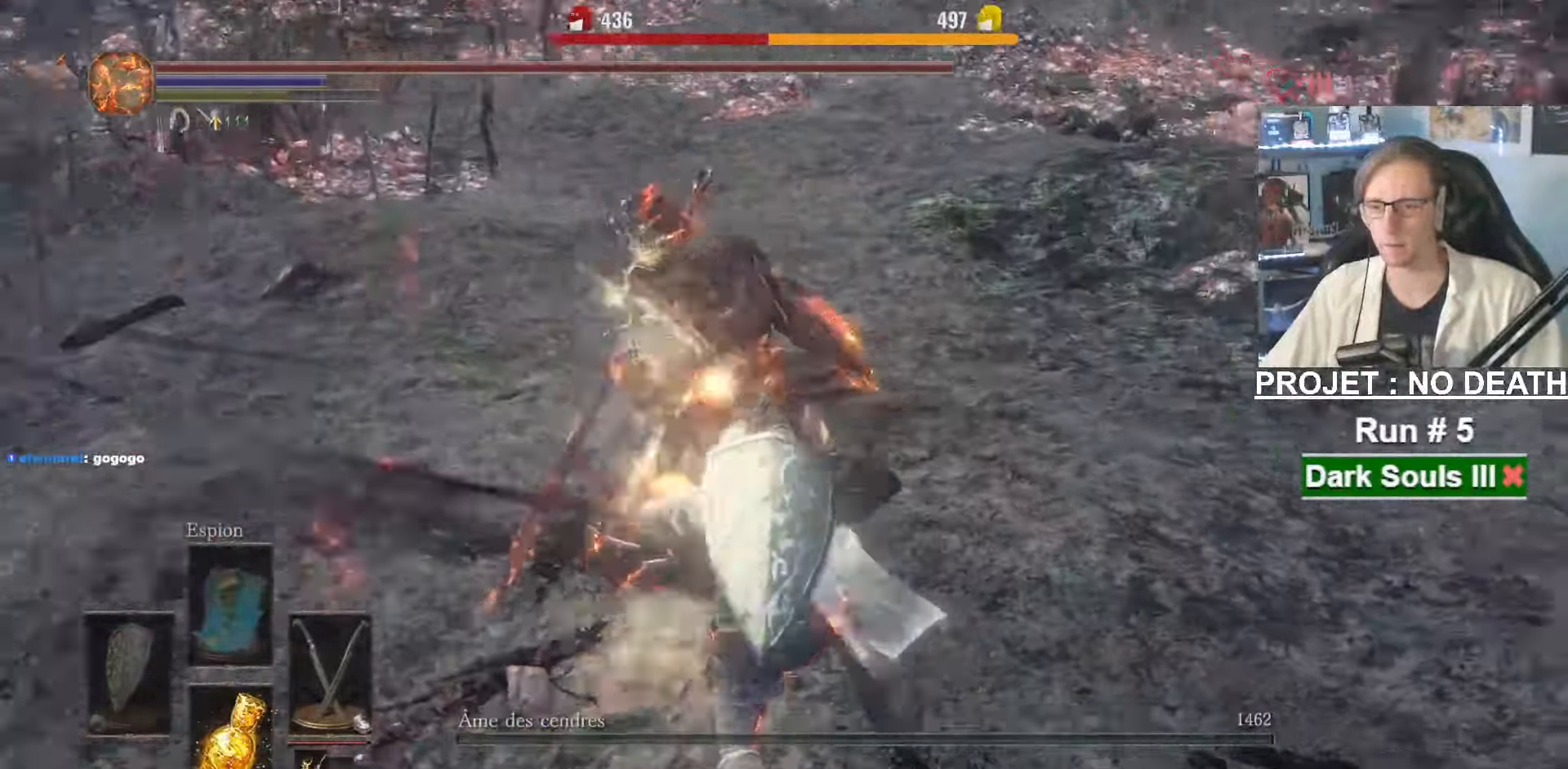
{"keys": ["s"], "mouse": [], "events": [[33, "s", "down"]]}
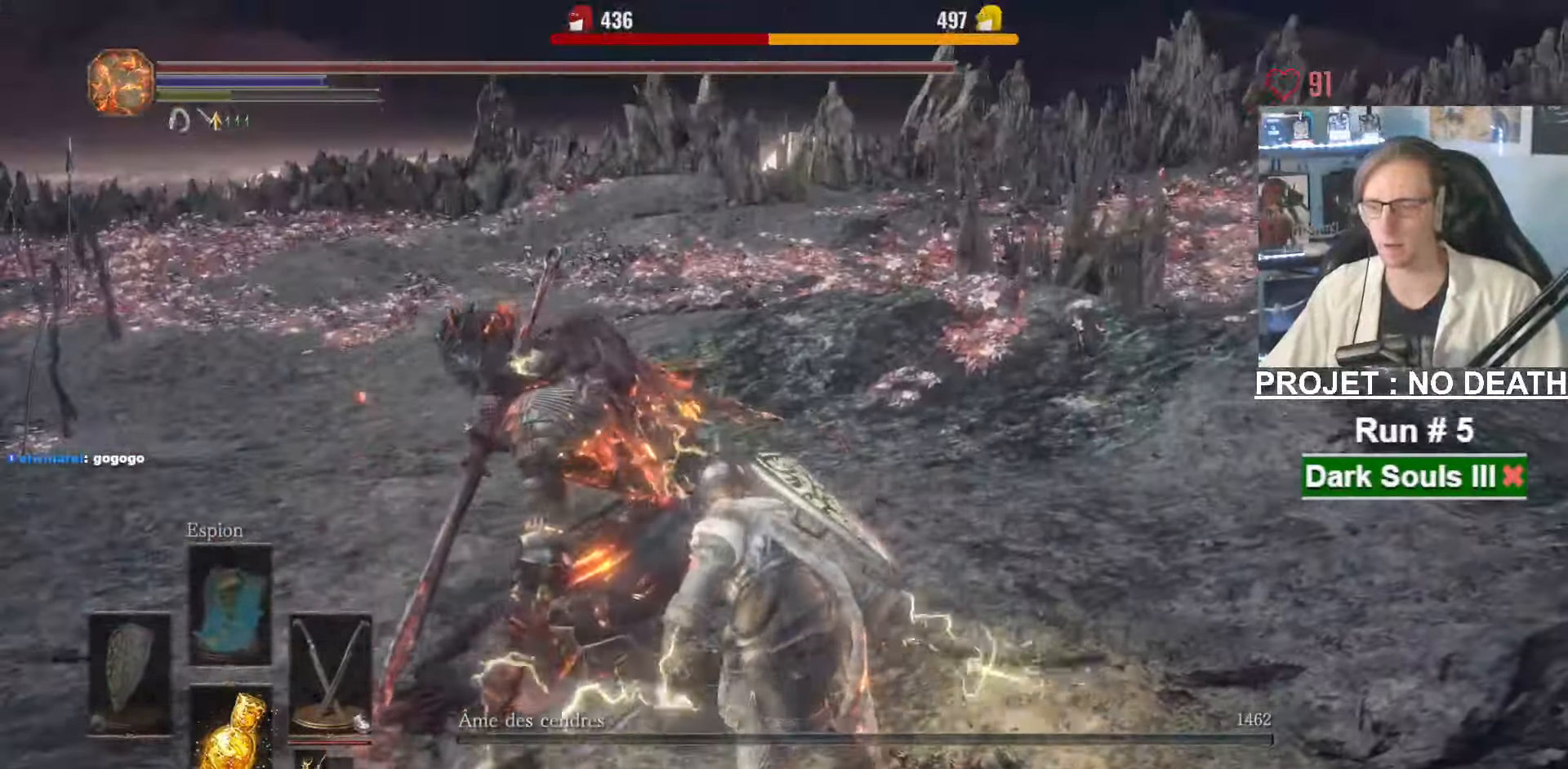
{"keys": ["s"], "mouse": []}
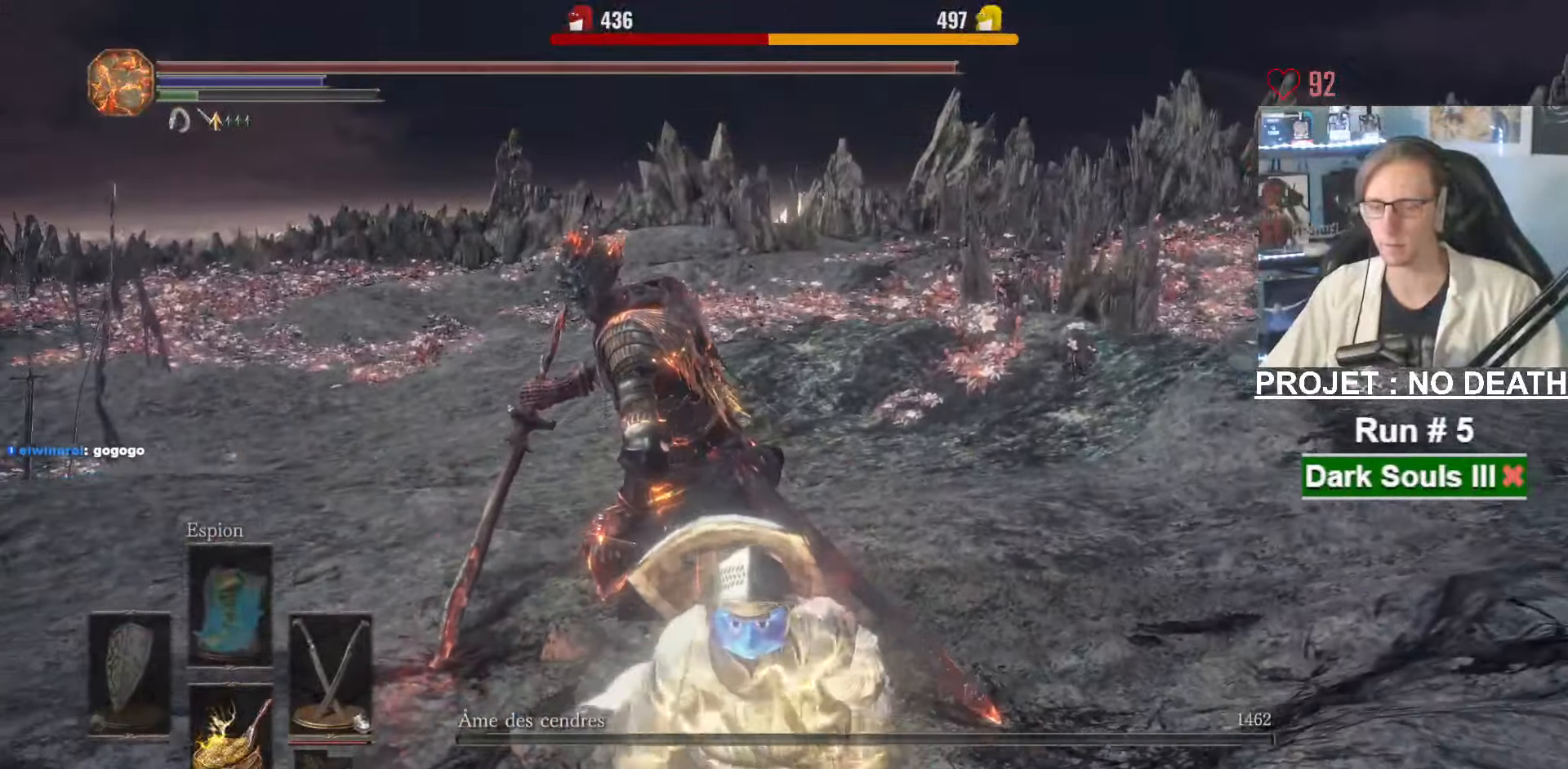
{"keys": ["q", "s"], "mouse": [], "events": [[16, "mouse_wheel", "down"], [166, "mouse_wheel", "up"], [250, "q", "down"]]}
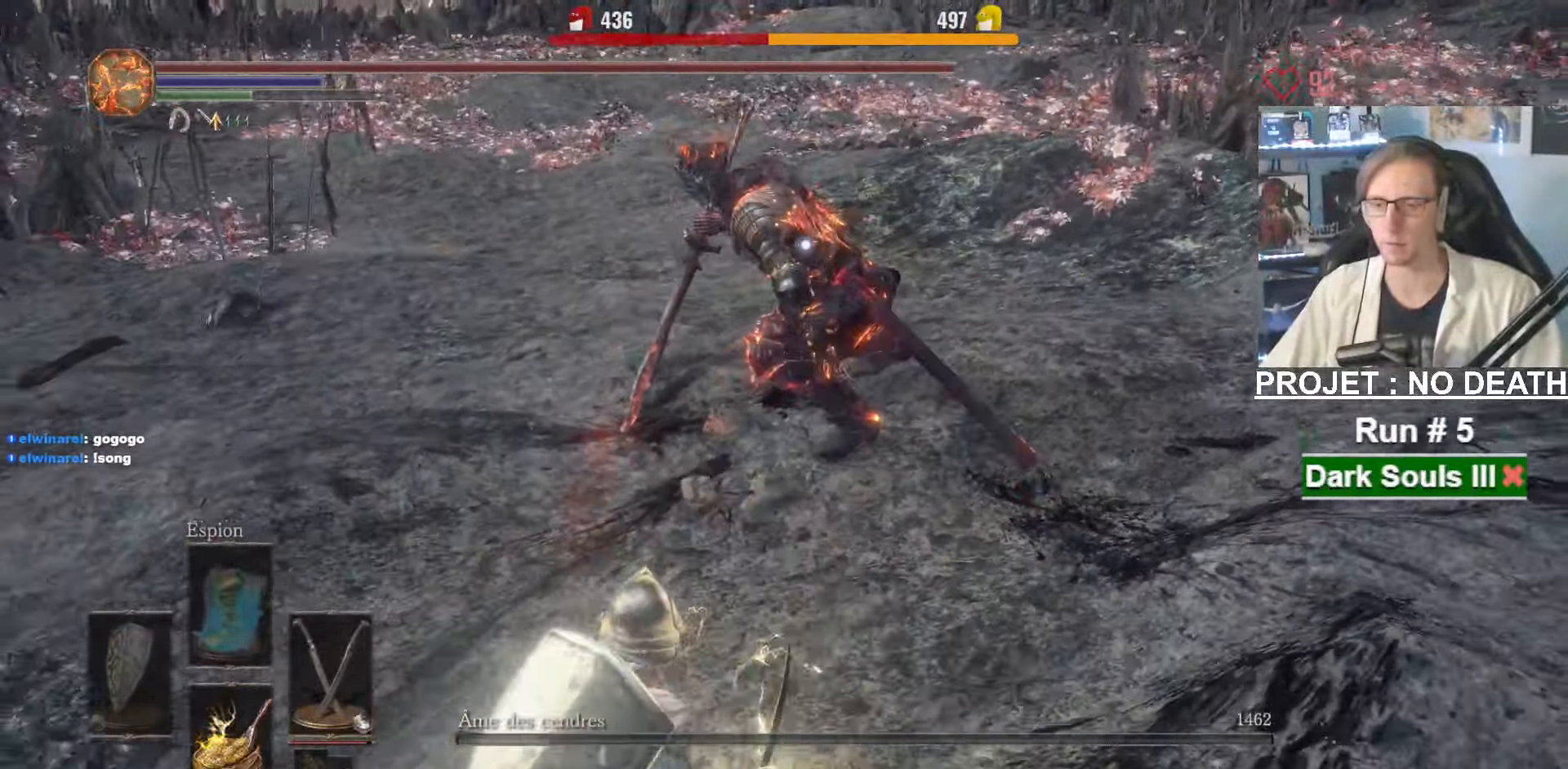
{"keys": ["q", "r", "s"], "mouse": [], "events": [[416, "r", "down"]]}
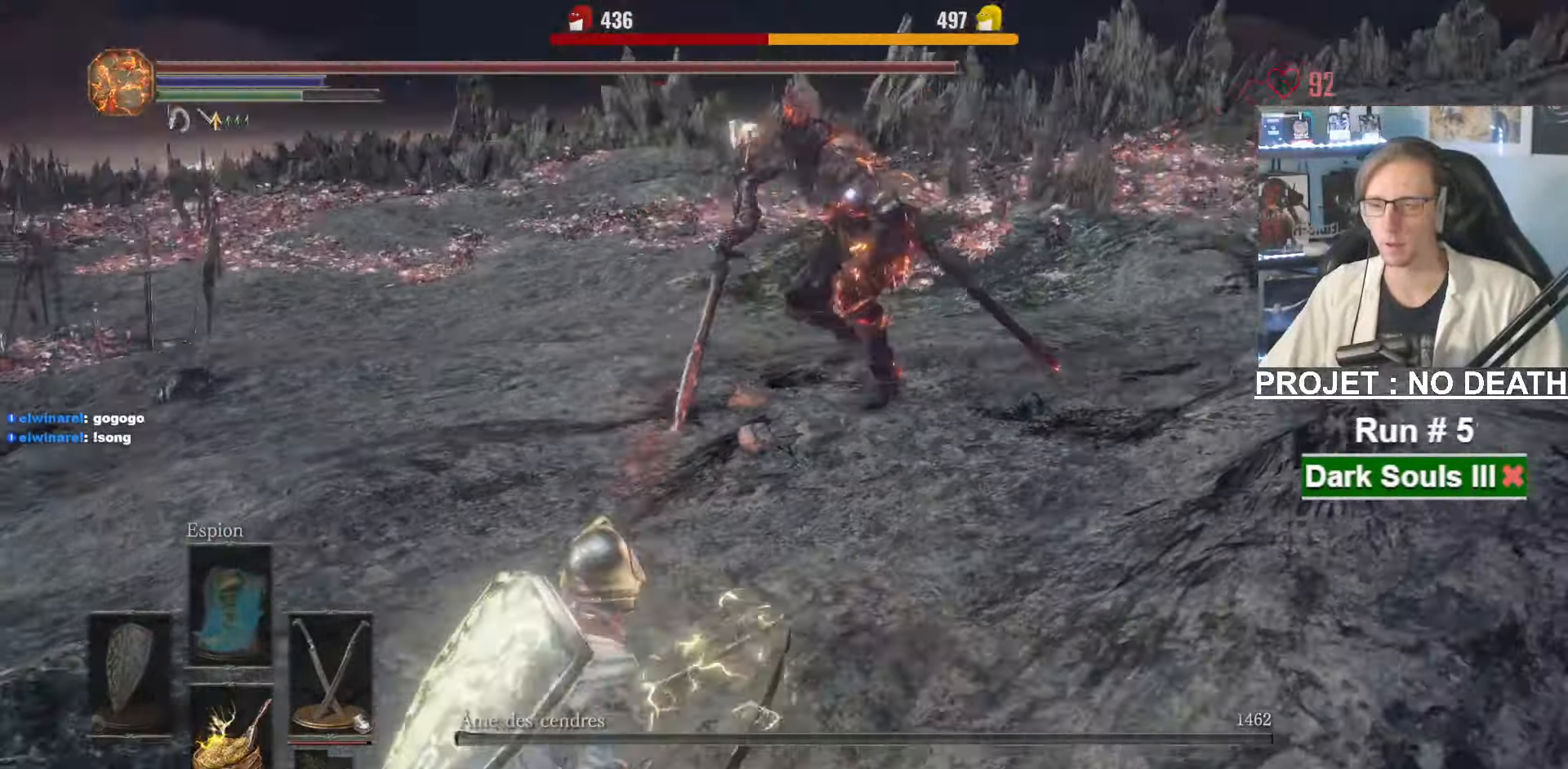
{"keys": ["s"], "mouse": [], "events": [[16, "r", "up"], [100, "q", "up"], [100, "r", "down"], [150, "r", "up"], [233, "r", "down"], [333, "r", "up"]]}
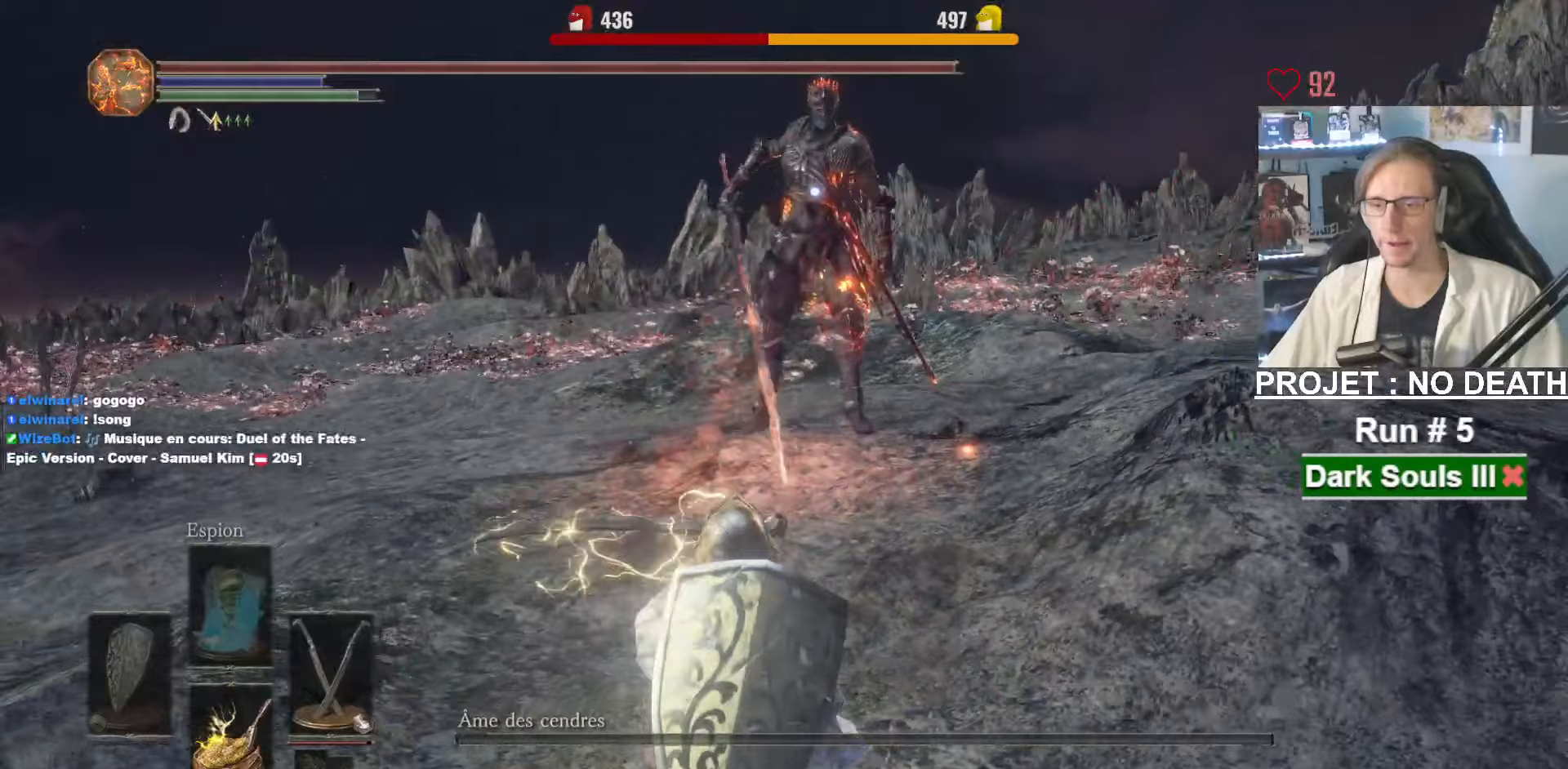
{"keys": ["s"], "mouse": [], "events": []}
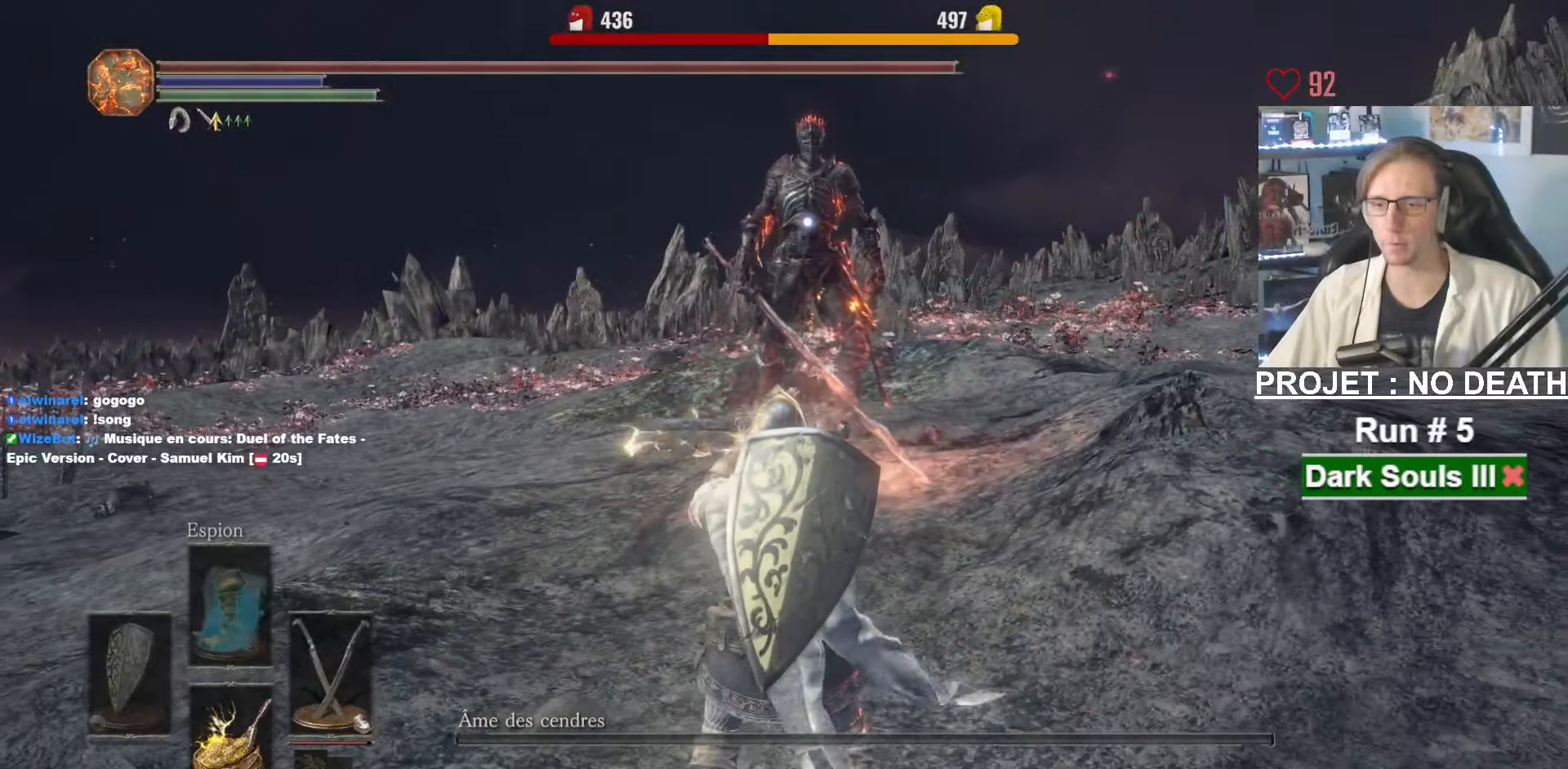
{"keys": ["s"], "mouse": [], "events": []}
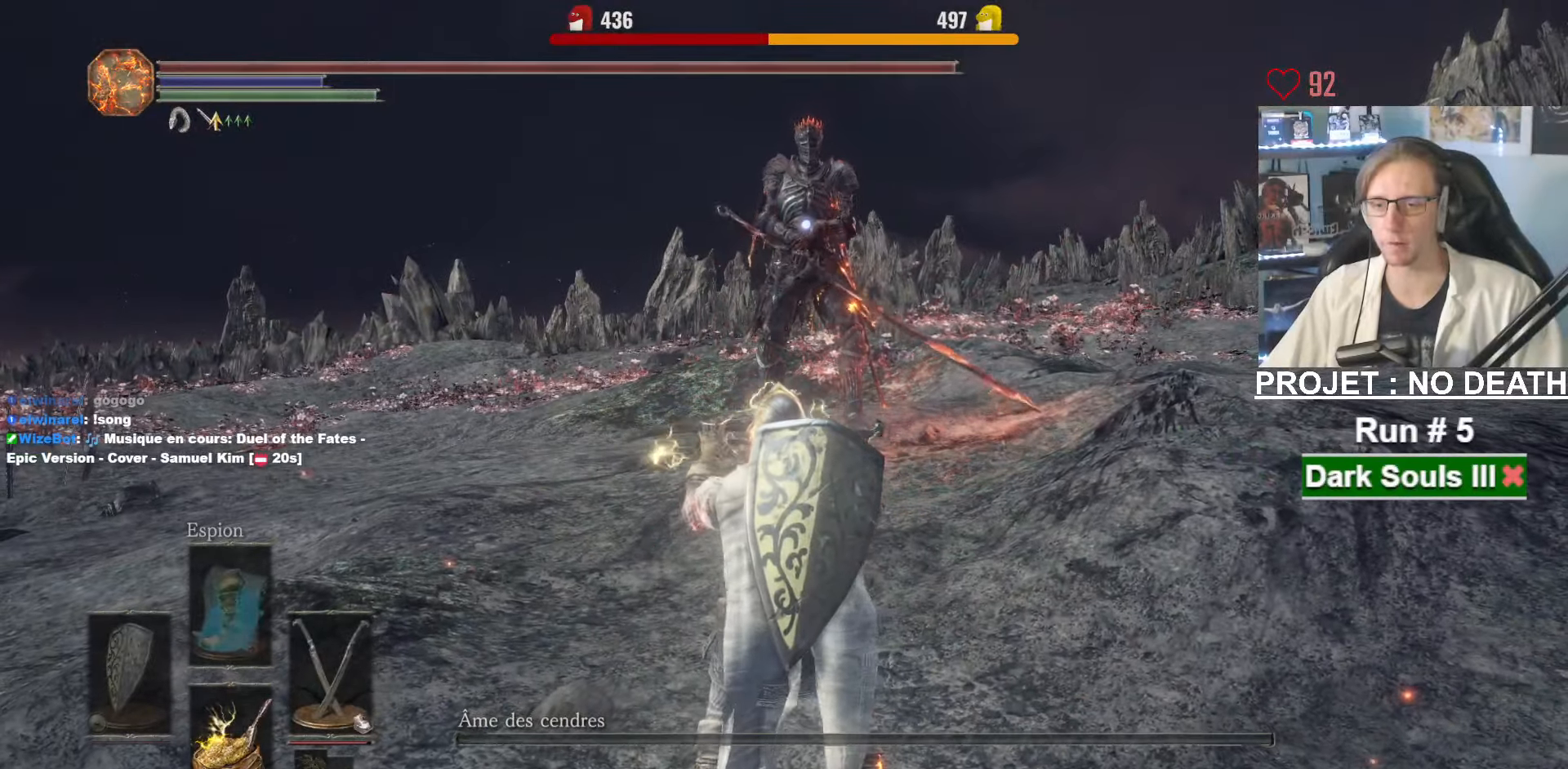
{"keys": ["s"], "mouse": [], "events": []}
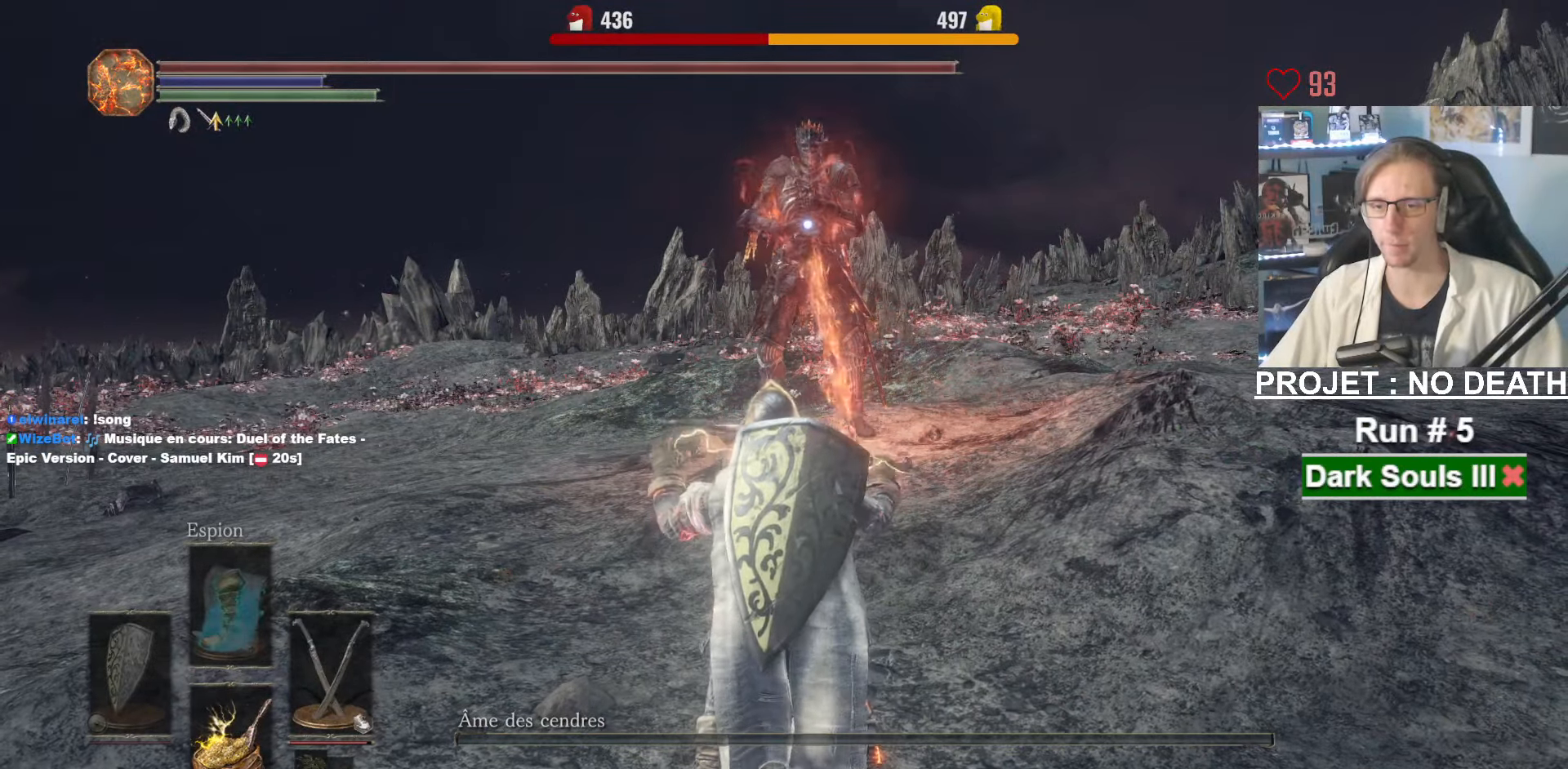
{"keys": ["s"], "mouse": [], "events": []}